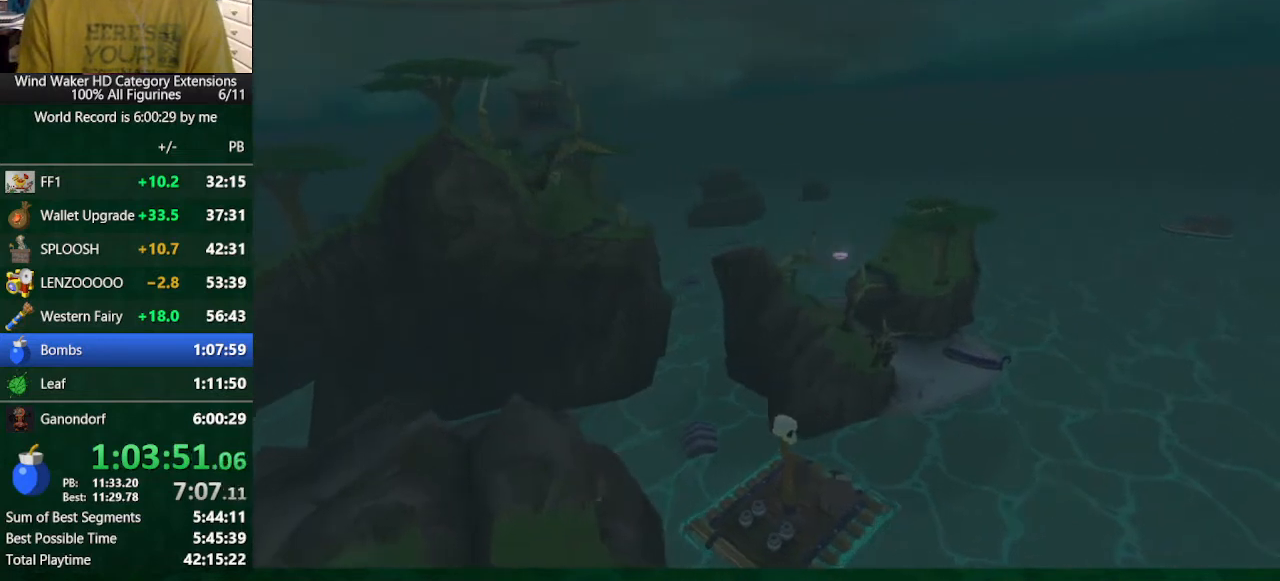
Gameplay with a controller (Nintendo layout); each line is a JSON object with the inputs held at the frame after it. "button_events" lists button changes between this image and that frame as [ms after this image, input, new state], when the widget could be followed in between (sticks are given only as held states). Not read: B L3 R3 TOUCHPAD.
{"buttons": ["A", "L1"], "left_stick": "center", "right_stick": "center", "button_events": [[167, "A", "up"], [267, "A", "down"], [333, "A", "up"], [500, "A", "down"]]}
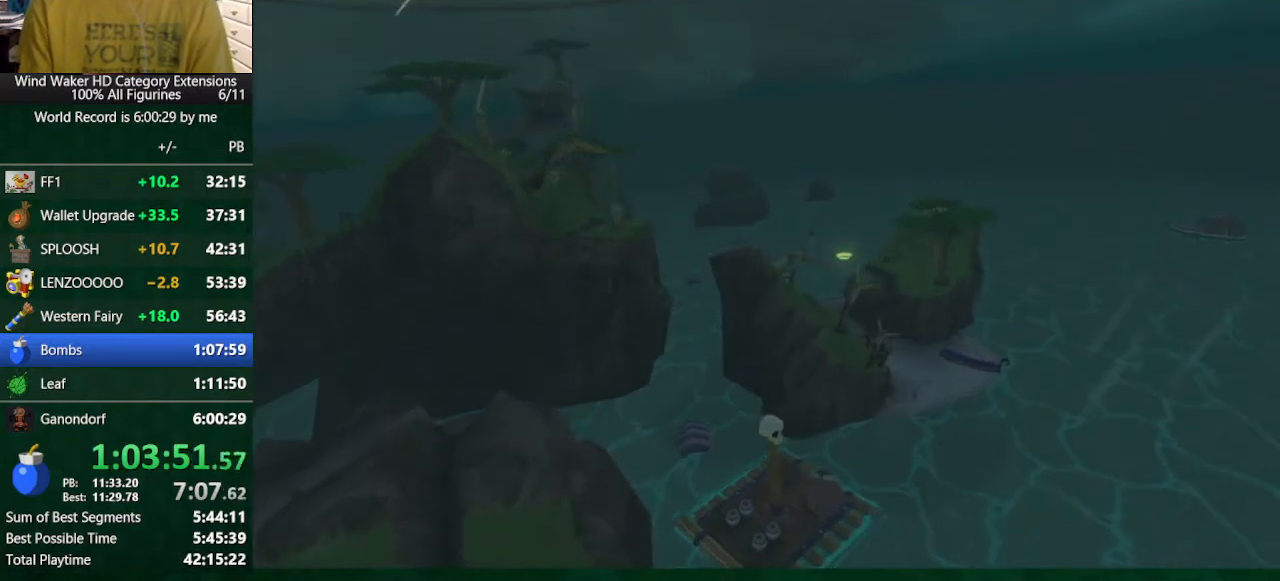
{"buttons": ["L1"], "left_stick": "center", "right_stick": "center"}
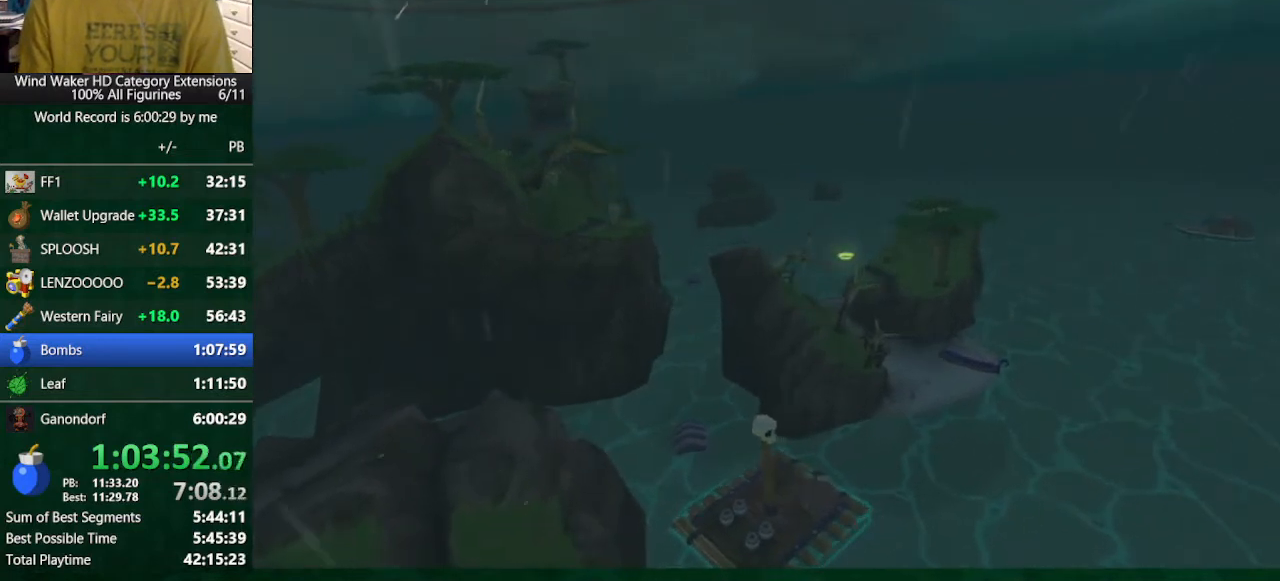
{"buttons": ["L1"], "left_stick": "center", "right_stick": "center"}
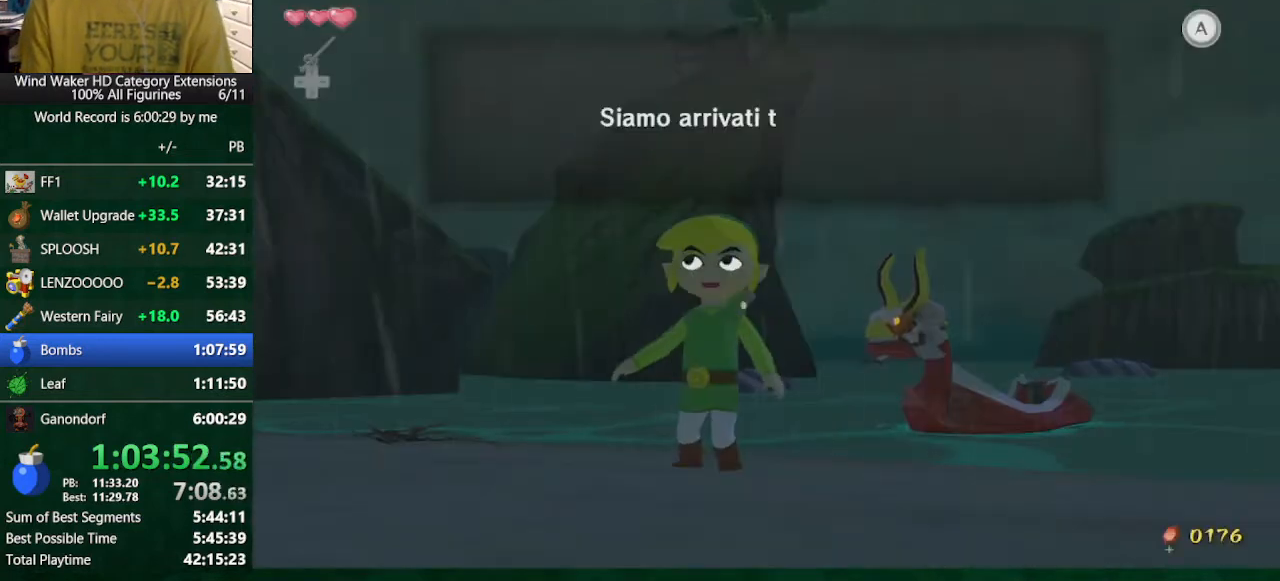
{"buttons": ["A", "L1"], "left_stick": "center", "right_stick": "center", "button_events": [[200, "A", "down"], [267, "A", "up"], [433, "A", "down"]]}
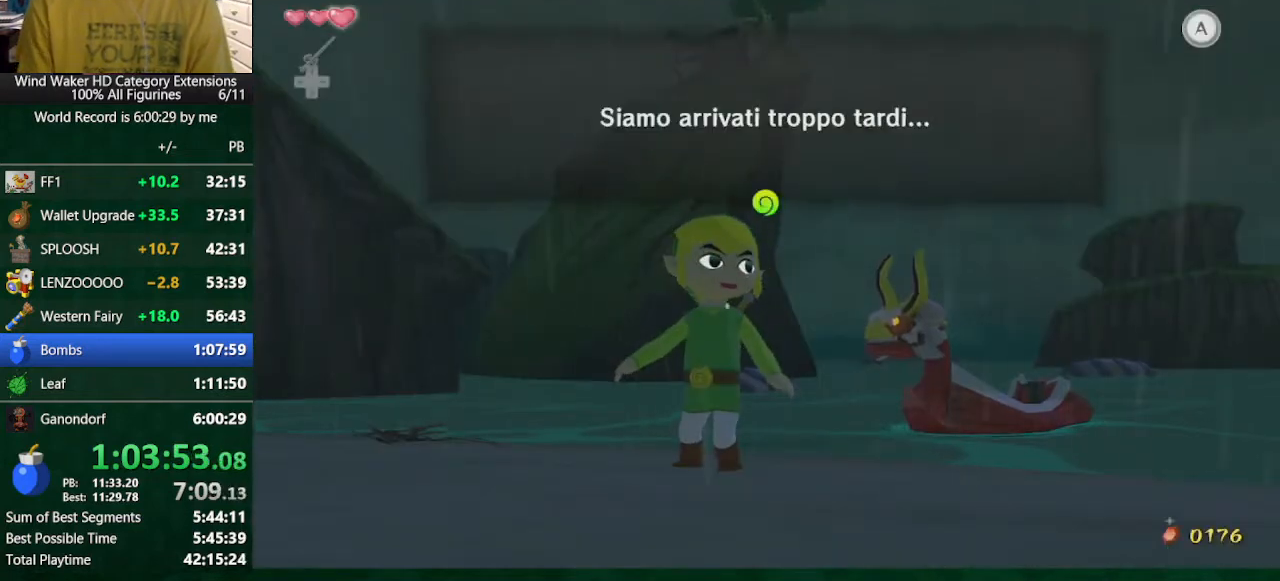
{"buttons": ["L1"], "left_stick": "center", "right_stick": "center", "button_events": [[33, "A", "up"], [200, "A", "down"], [300, "A", "up"]]}
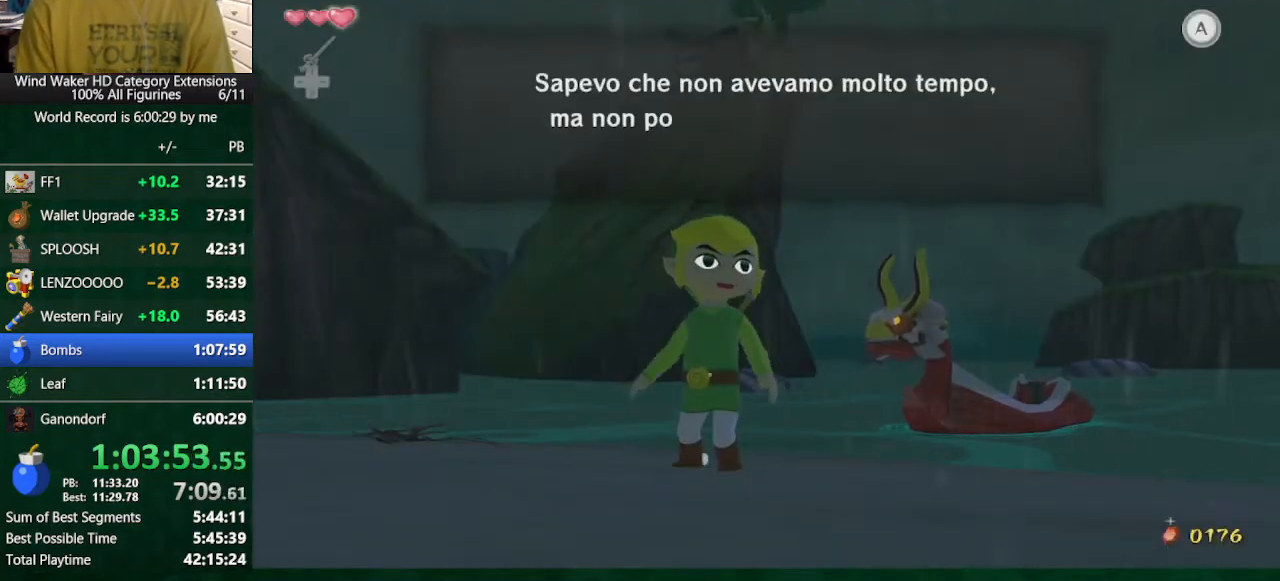
{"buttons": ["L1"], "left_stick": "center", "right_stick": "center", "button_events": [[33, "A", "down"], [100, "A", "up"], [200, "A", "down"], [300, "A", "up"], [400, "A", "down"], [467, "A", "up"]]}
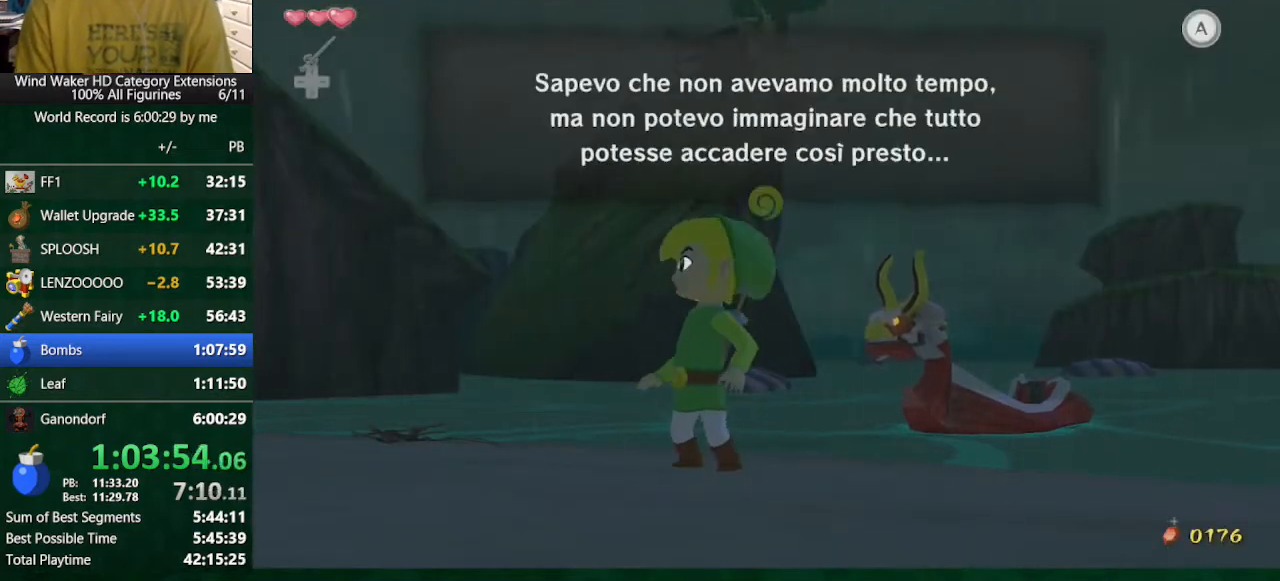
{"buttons": ["L1"], "left_stick": "center", "right_stick": "center", "button_events": [[33, "A", "down"], [100, "A", "up"], [333, "A", "down"], [467, "A", "up"]]}
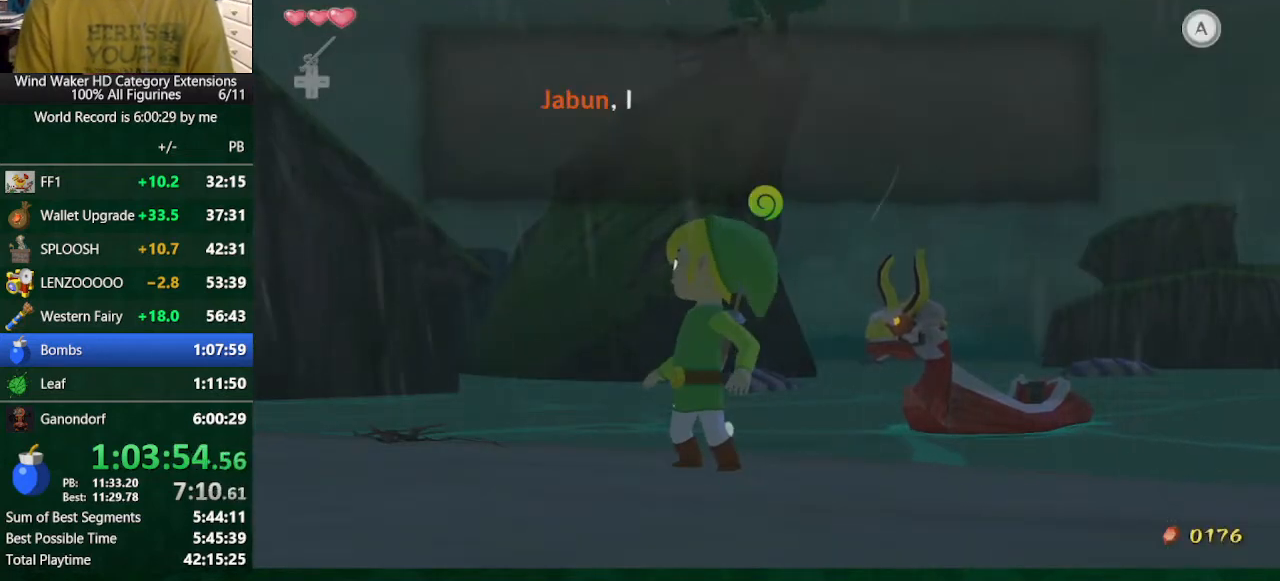
{"buttons": ["L1"], "left_stick": "center", "right_stick": "center", "button_events": [[67, "A", "down"], [133, "A", "up"], [233, "A", "down"], [333, "A", "up"]]}
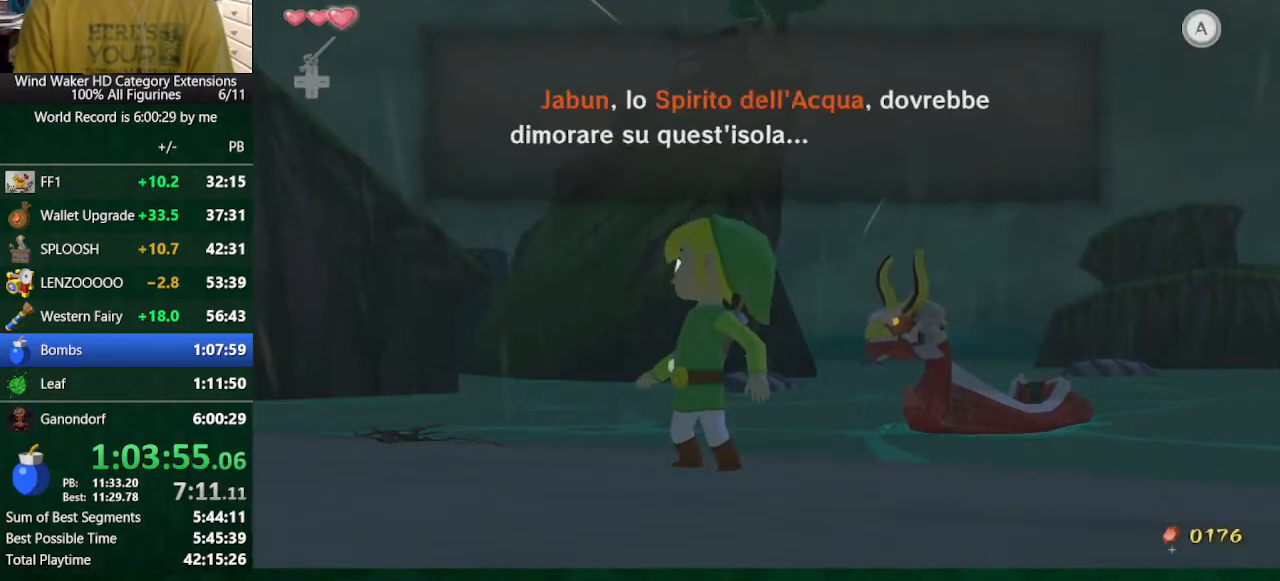
{"buttons": ["A", "L1"], "left_stick": "center", "right_stick": "center", "button_events": [[333, "A", "down"]]}
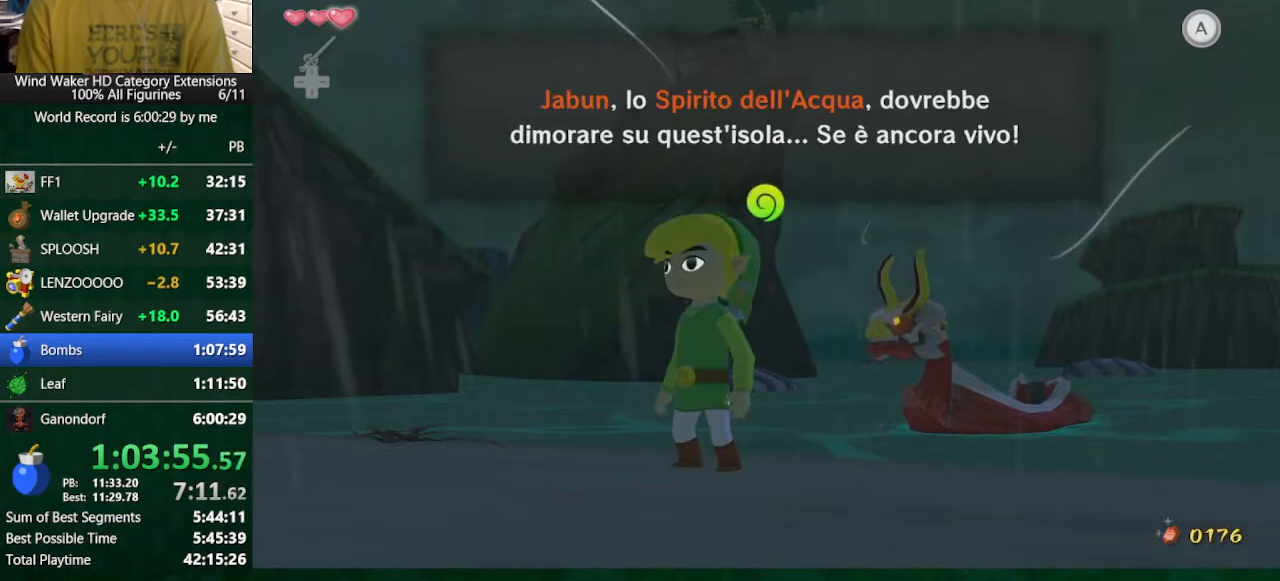
{"buttons": ["A", "L1"], "left_stick": "center", "right_stick": "center", "button_events": [[133, "A", "up"], [233, "A", "down"], [333, "A", "up"], [433, "A", "down"]]}
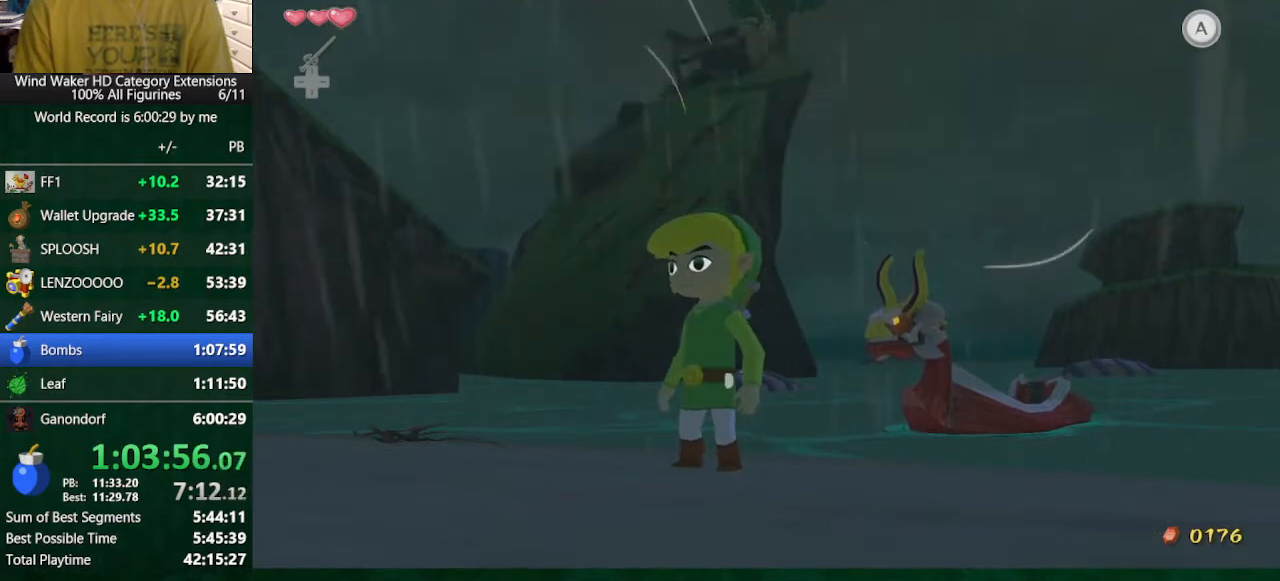
{"buttons": ["L1"], "left_stick": "center", "right_stick": "center", "button_events": [[33, "A", "up"], [167, "A", "down"], [233, "A", "up"]]}
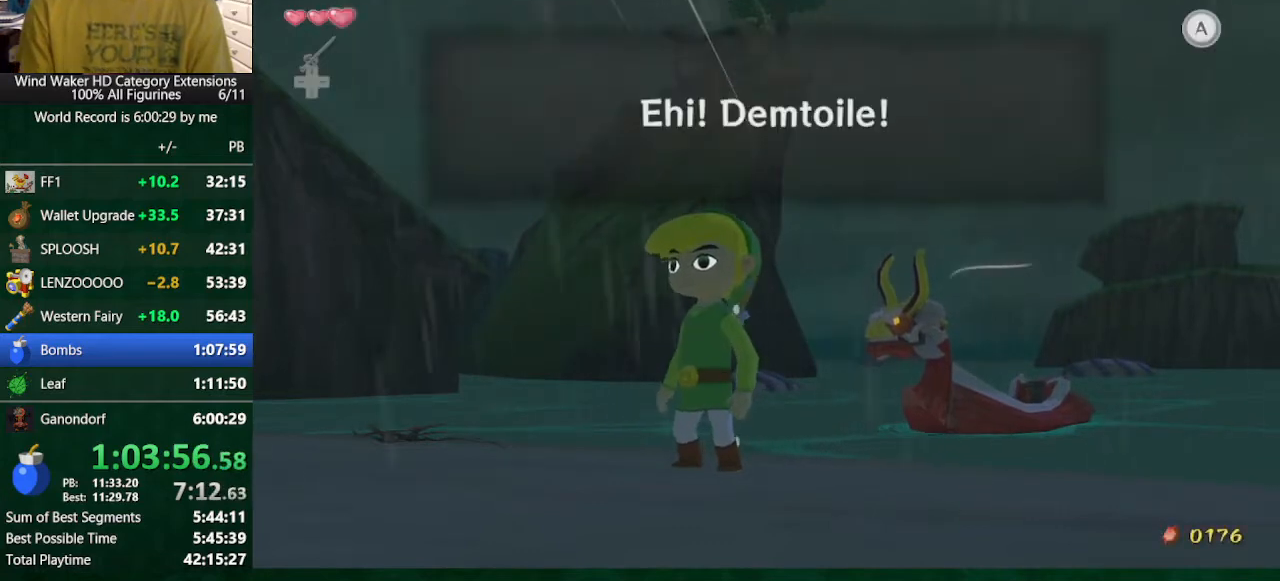
{"buttons": ["L1"], "left_stick": "center", "right_stick": "center", "button_events": [[67, "A", "down"], [133, "A", "up"], [333, "A", "down"], [433, "A", "up"]]}
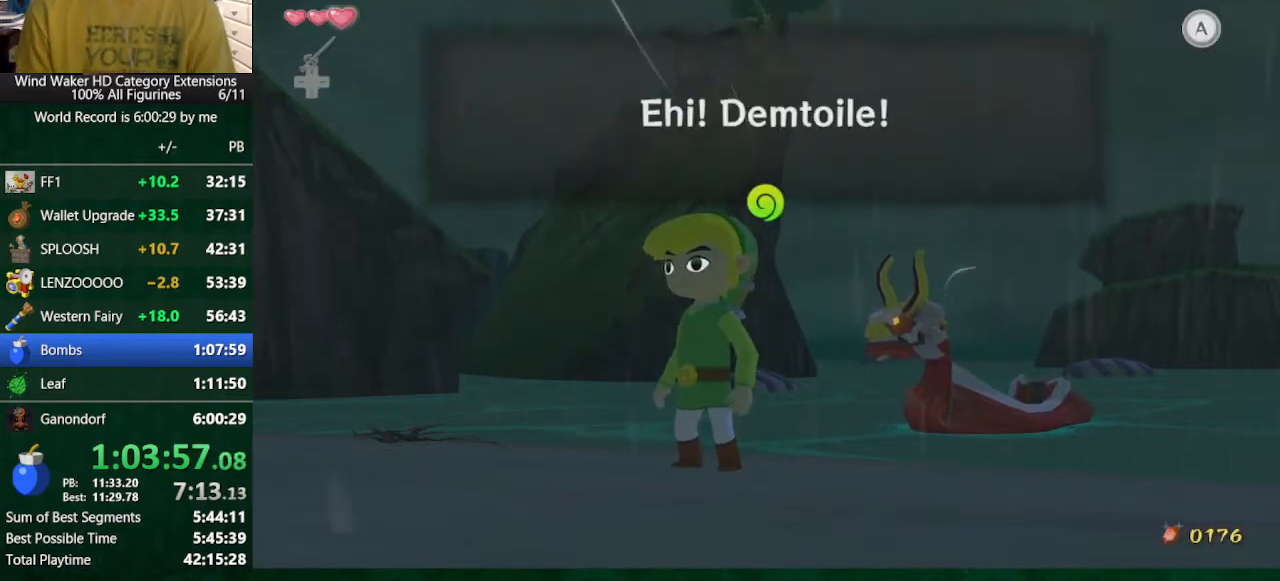
{"buttons": ["L1"], "left_stick": "center", "right_stick": "center", "button_events": []}
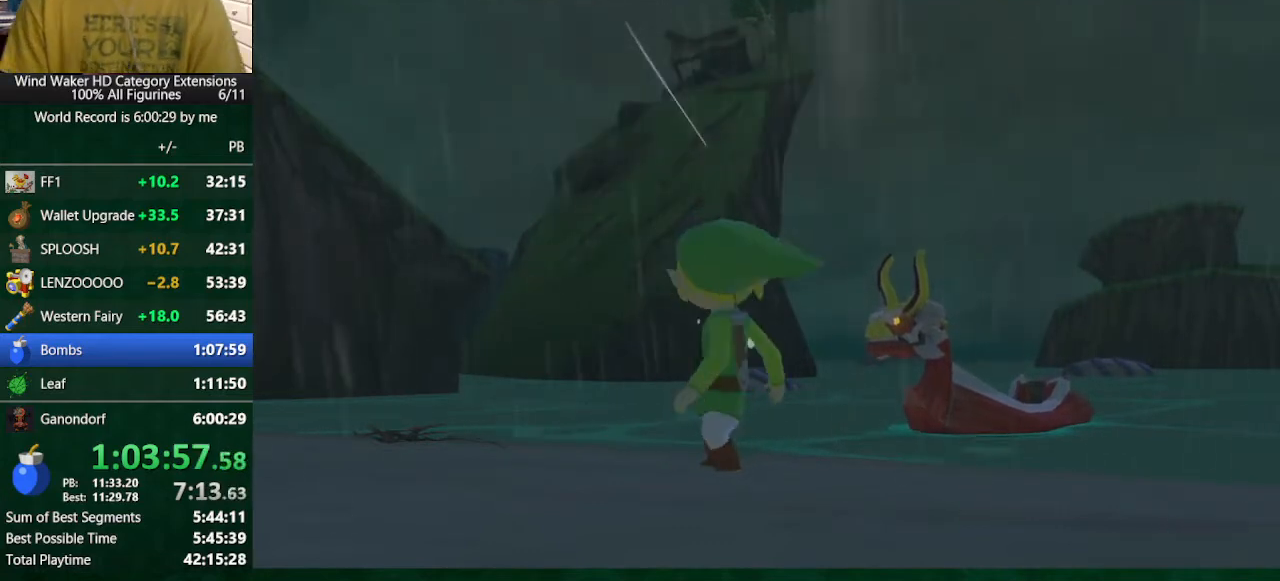
{"buttons": ["L1"], "left_stick": "center", "right_stick": "center", "button_events": []}
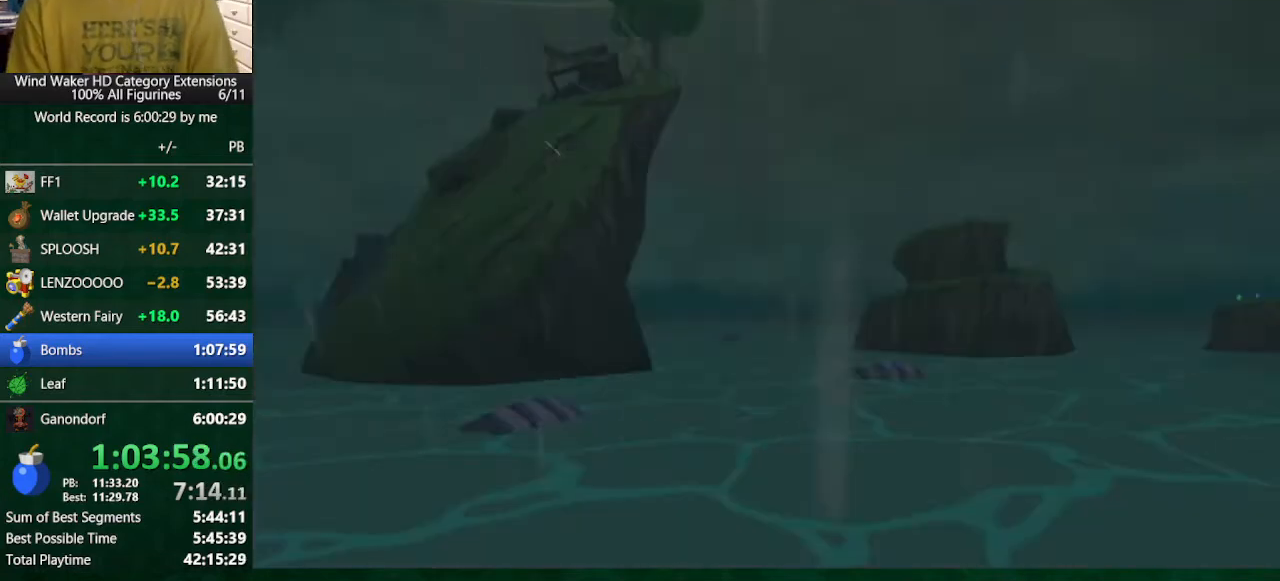
{"buttons": ["L1"], "left_stick": "center", "right_stick": "center", "button_events": []}
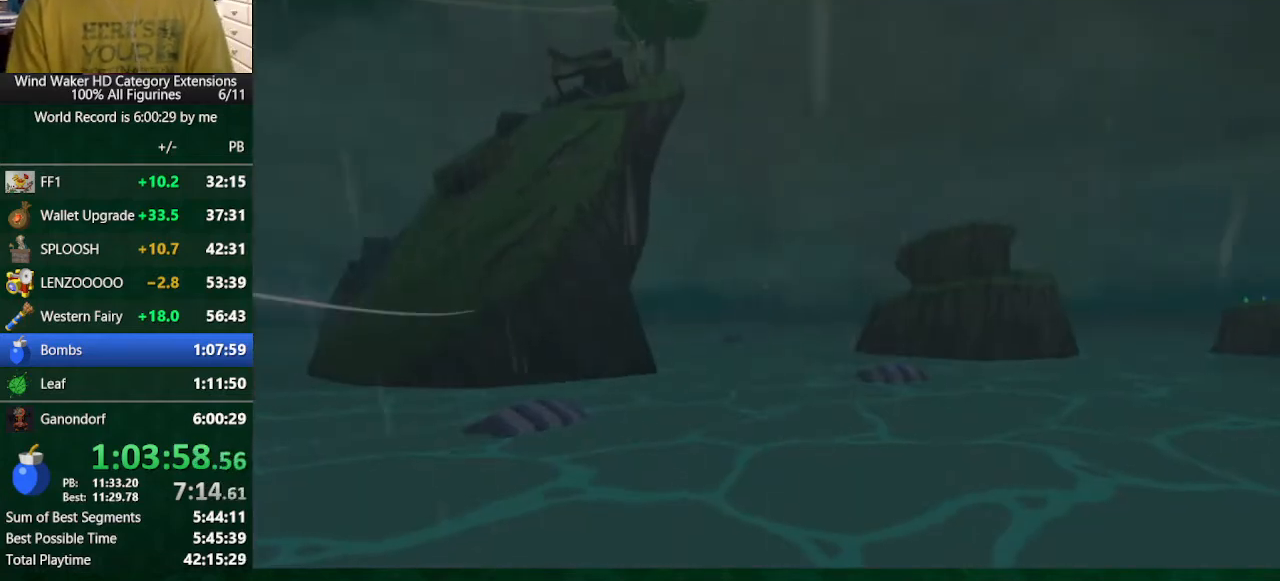
{"buttons": ["L1"], "left_stick": "center", "right_stick": "center", "button_events": []}
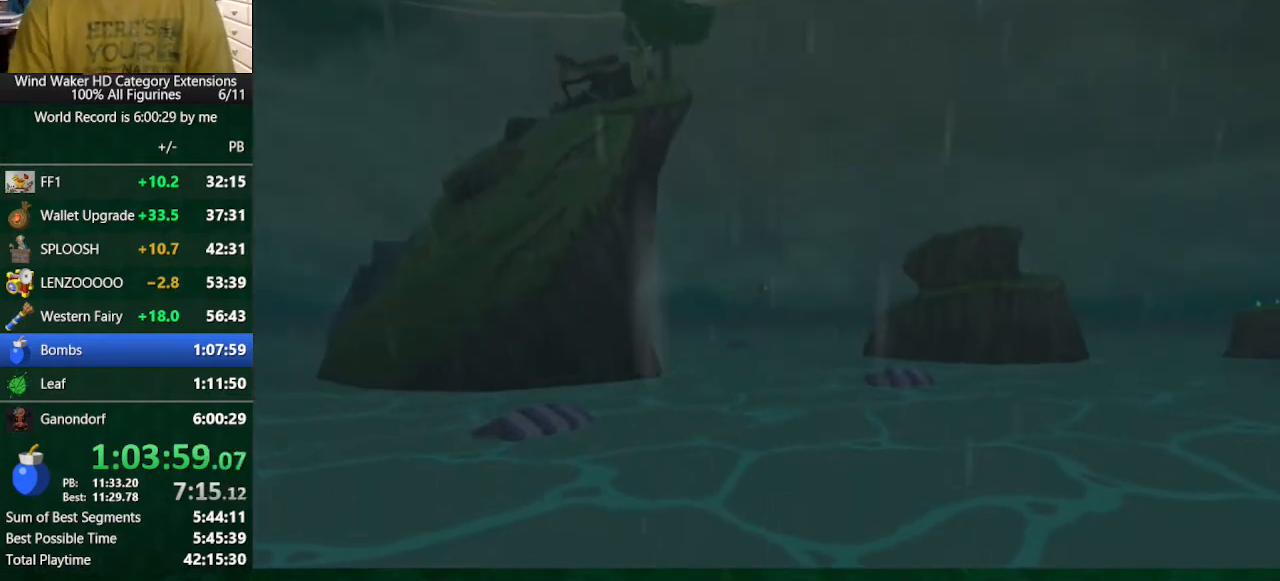
{"buttons": ["L1"], "left_stick": "center", "right_stick": "center", "button_events": [[333, "L1", "up"], [400, "L1", "down"]]}
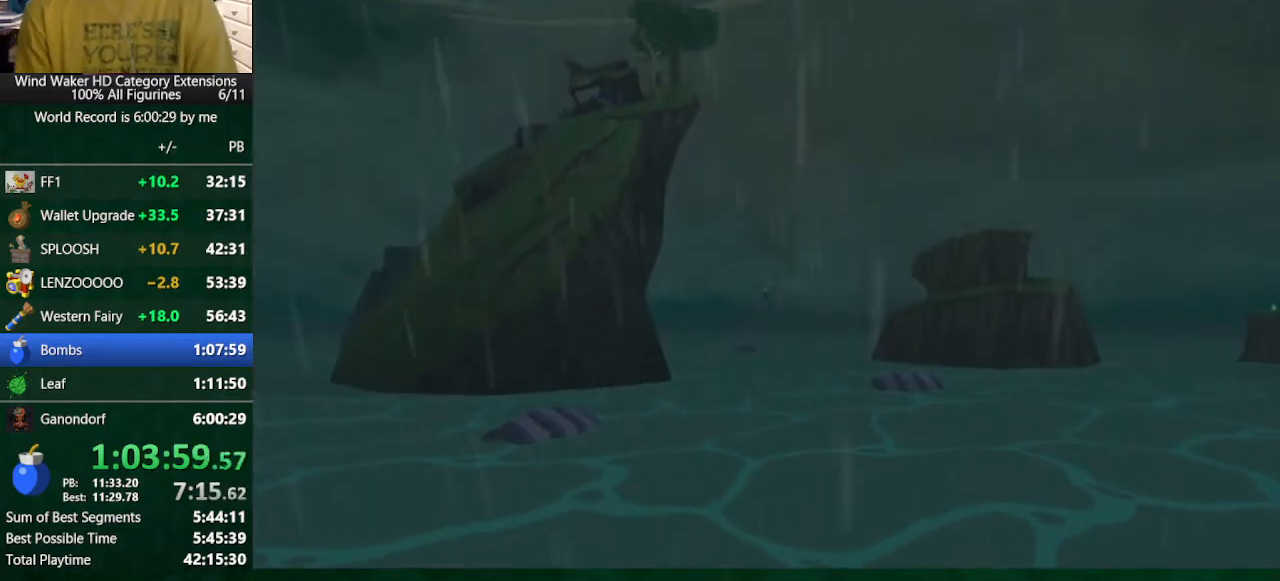
{"buttons": ["L1"], "left_stick": "center", "right_stick": "center", "button_events": [[133, "A", "down"], [133, "L1", "up"], [200, "A", "up"], [233, "L1", "down"], [367, "A", "down"], [367, "L1", "up"], [467, "A", "up"], [500, "L1", "down"]]}
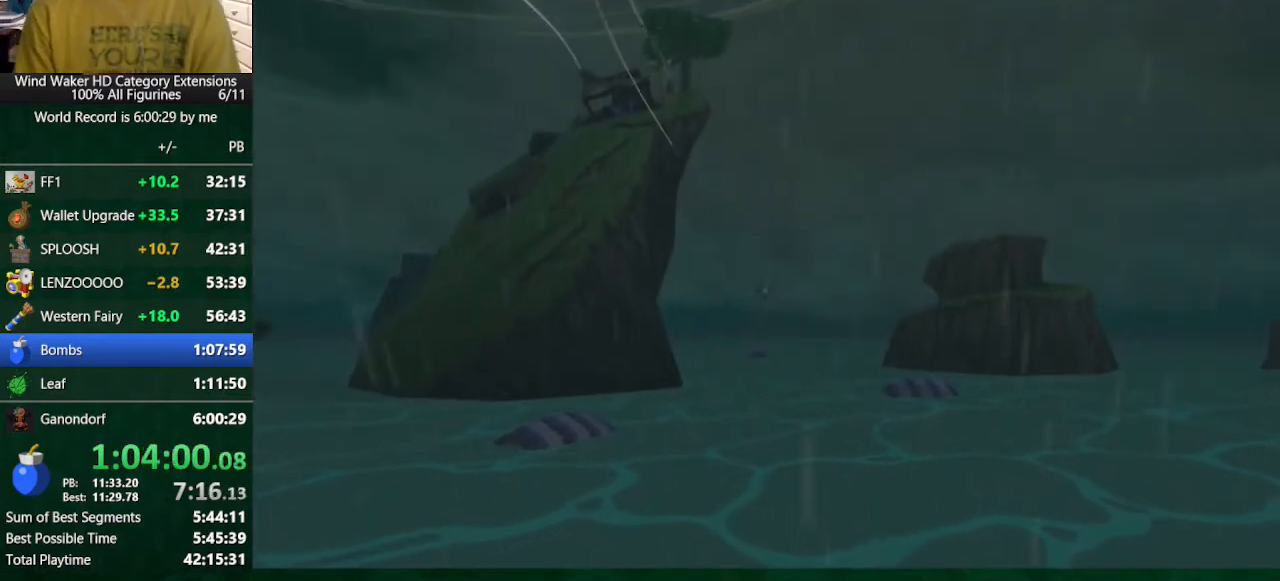
{"buttons": ["A", "L1"], "left_stick": "center", "right_stick": "center"}
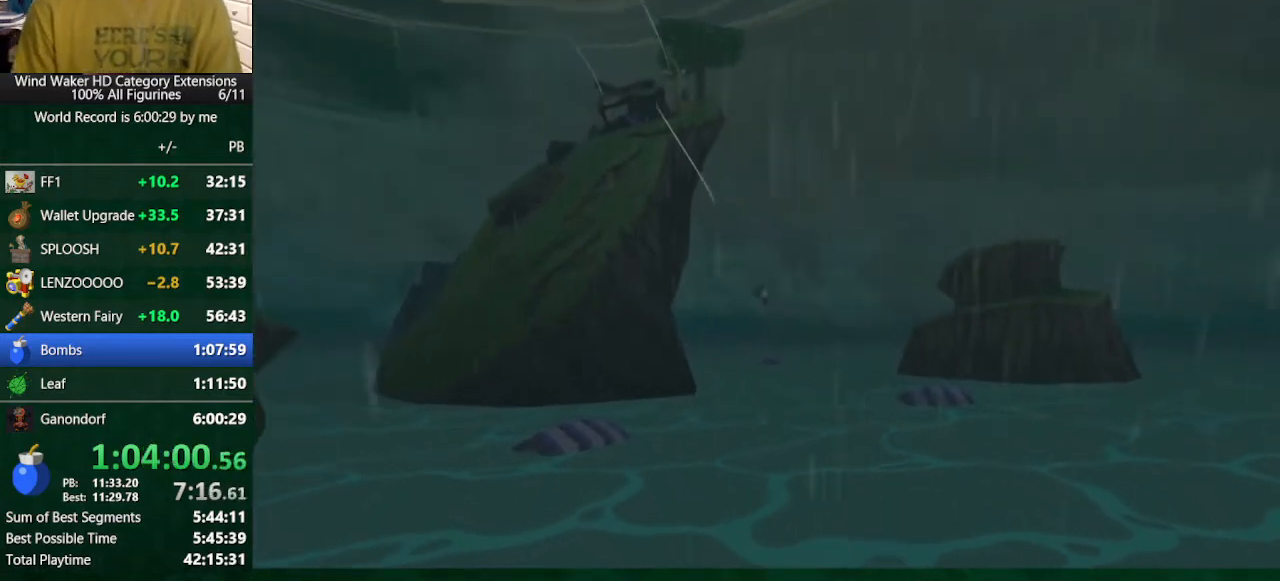
{"buttons": ["A", "L1"], "left_stick": "center", "right_stick": "center"}